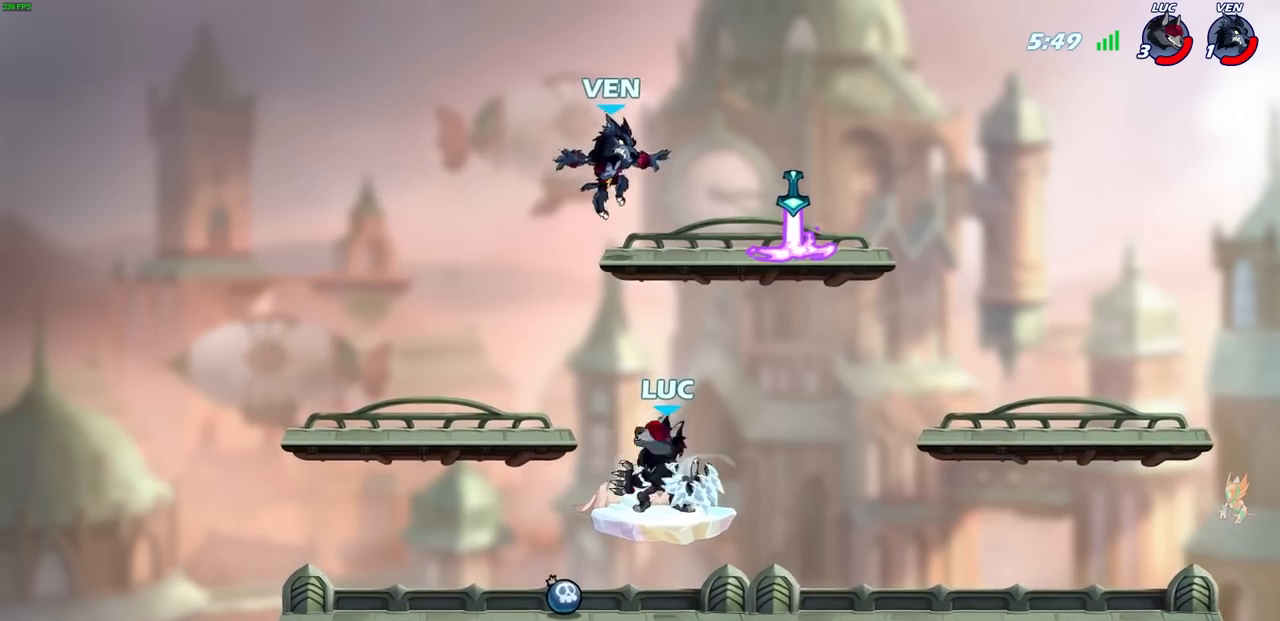
Gameplay with a controller (PlayStation layout); each line is a JSON object with the inputs held at the frame after it. "events" lists button and stick changes between this image and that frame as [ms after this image, input, new state], when the widget could be followed in between.
{"buttons": [], "left_stick": "right", "right_stick": "center", "events": [[133, "left_stick", "center"], [367, "CIRCLE", "up"], [500, "left_stick", "right"]]}
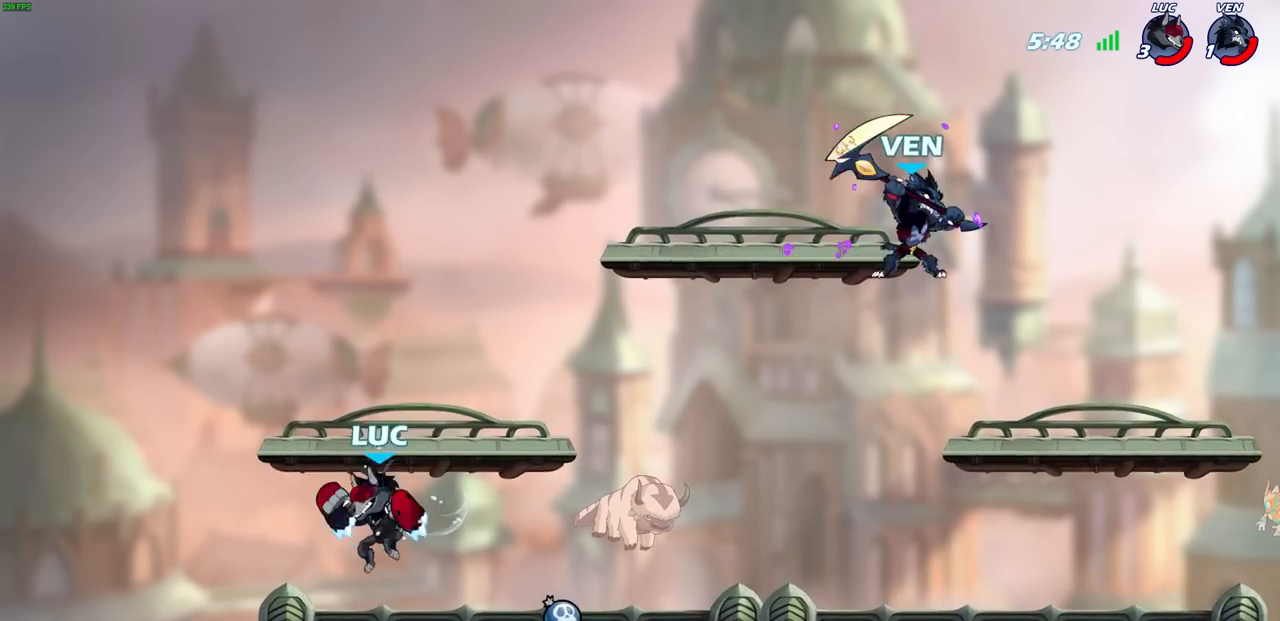
{"buttons": [], "left_stick": "right", "right_stick": "center", "events": []}
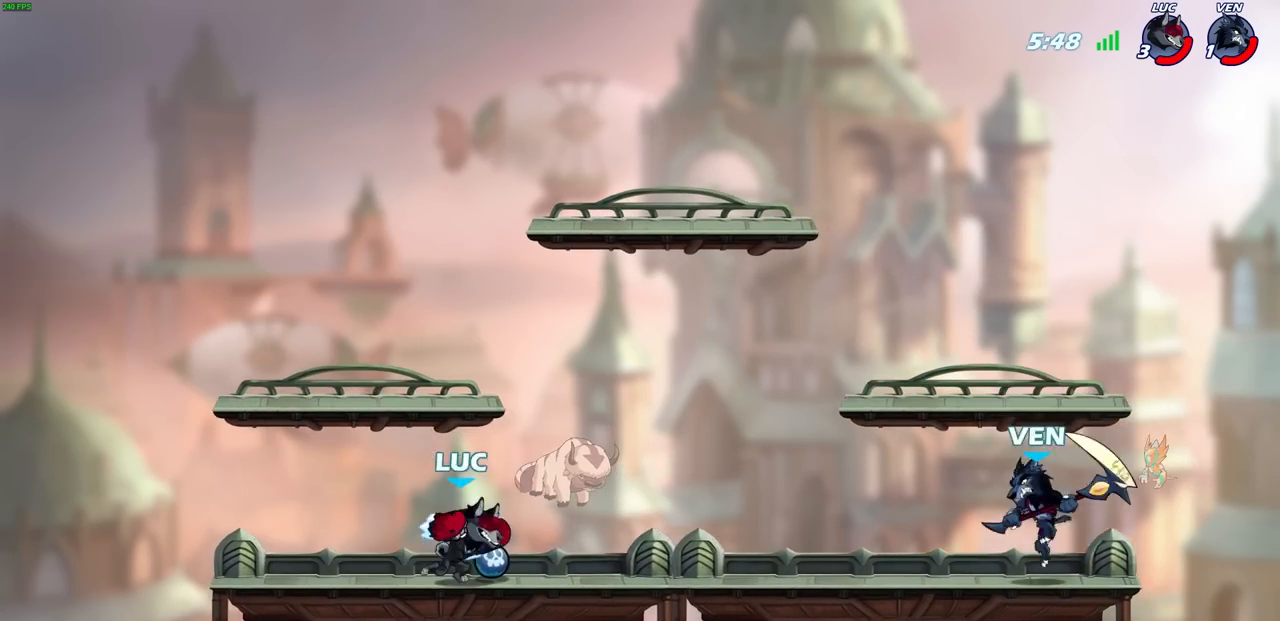
{"buttons": [], "left_stick": "right", "right_stick": "center", "events": [[83, "left_stick", "down"], [133, "R2", "down"], [183, "CIRCLE", "down"], [267, "CIRCLE", "up"], [267, "R2", "up"], [267, "left_stick", "down-right"], [433, "left_stick", "right"]]}
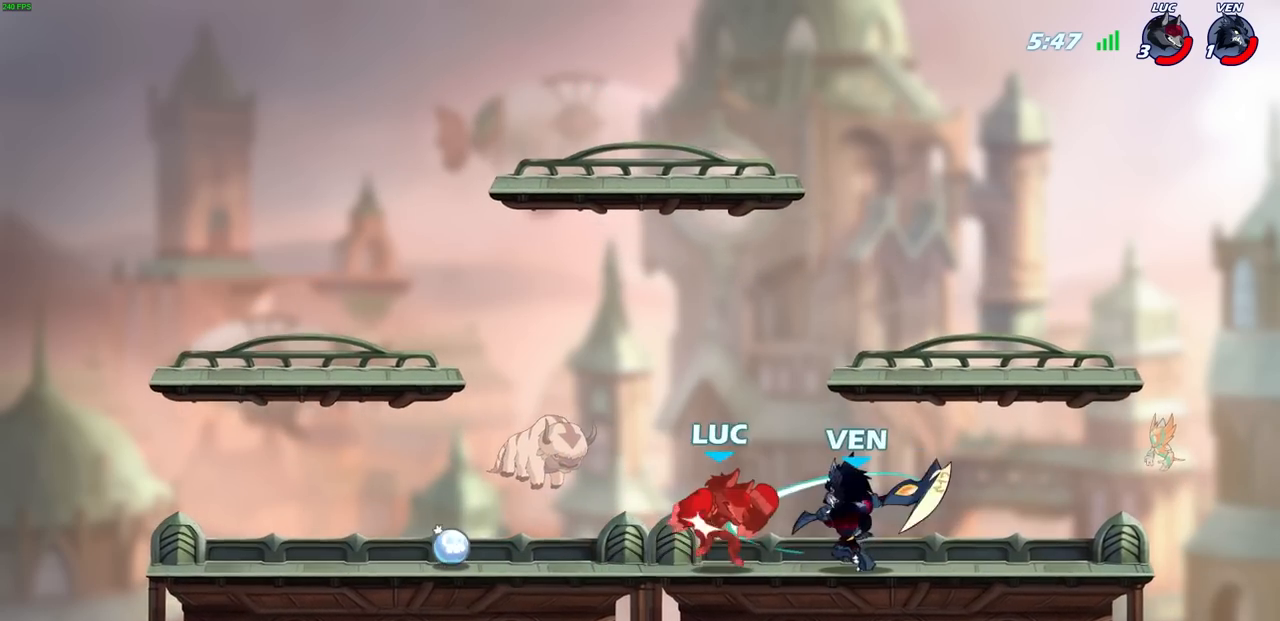
{"buttons": ["CROSS", "R2"], "left_stick": "up-right", "right_stick": "center", "events": [[450, "CROSS", "down"], [450, "R2", "down"], [450, "left_stick", "up-right"]]}
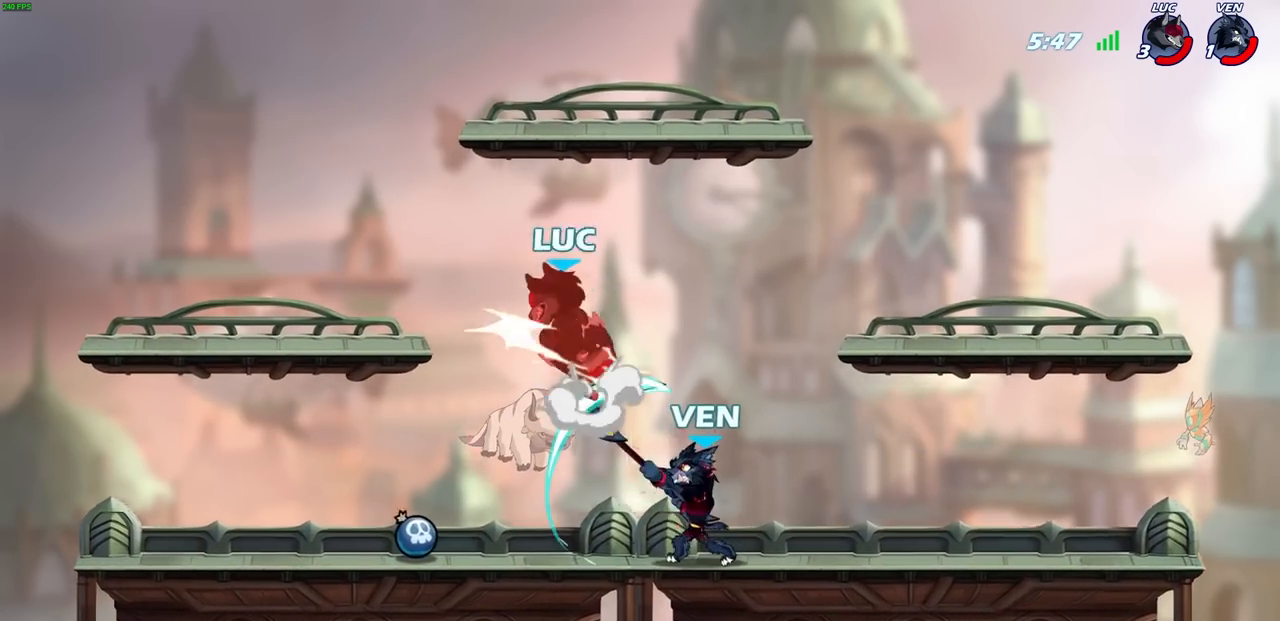
{"buttons": ["R1", "R2"], "left_stick": "left", "right_stick": "center"}
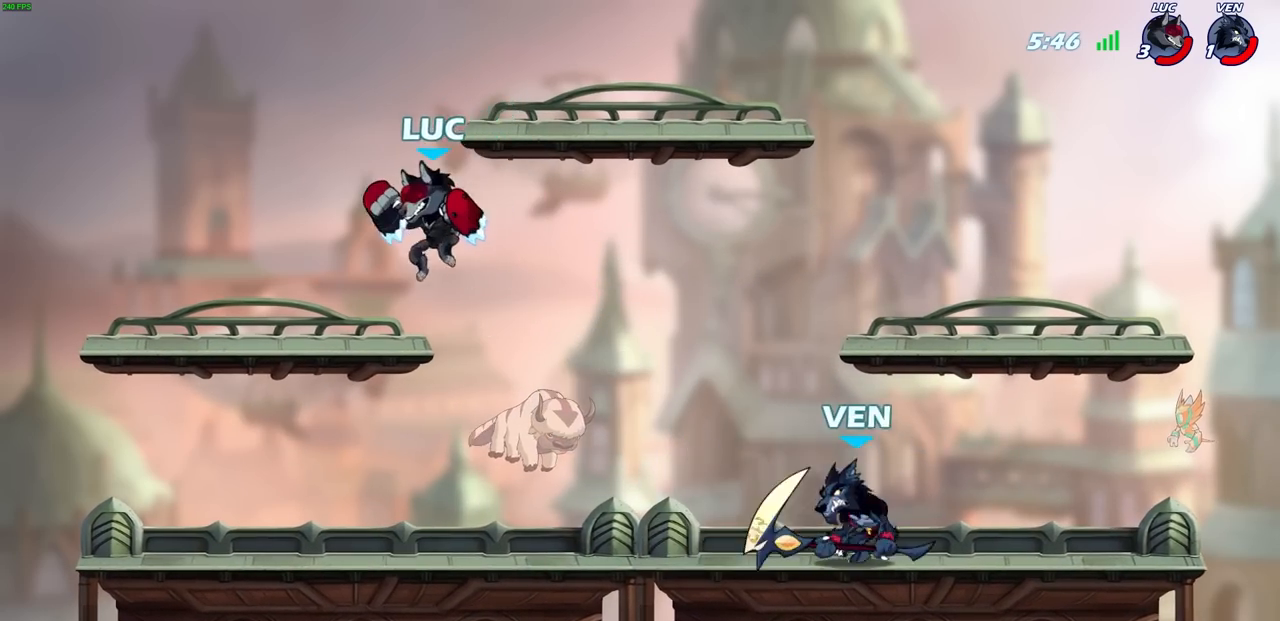
{"buttons": ["CIRCLE", "R1", "R2"], "left_stick": "down", "right_stick": "center", "events": [[83, "left_stick", "down-left"], [133, "R1", "up"], [133, "R2", "up"], [200, "left_stick", "down-right"], [467, "left_stick", "down"], [483, "CIRCLE", "down"], [483, "R1", "down"], [483, "R2", "down"]]}
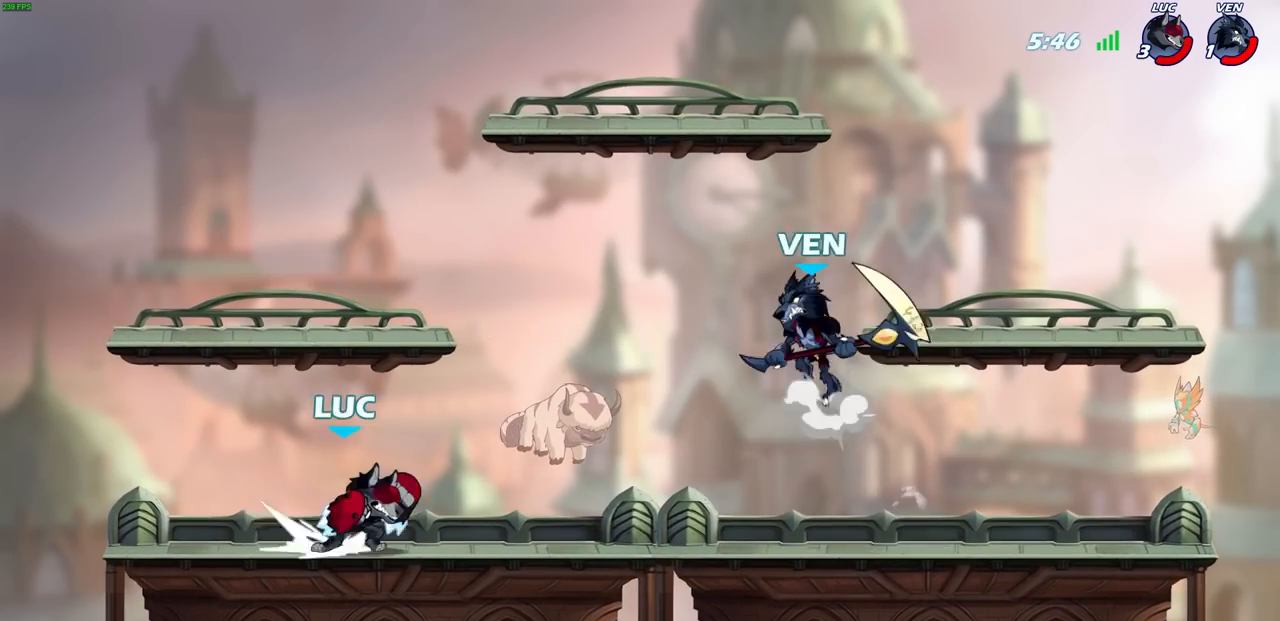
{"buttons": [], "left_stick": "right", "right_stick": "center", "events": [[67, "CIRCLE", "up"], [67, "R1", "up"], [83, "R2", "up"], [267, "left_stick", "down-right"], [450, "left_stick", "right"]]}
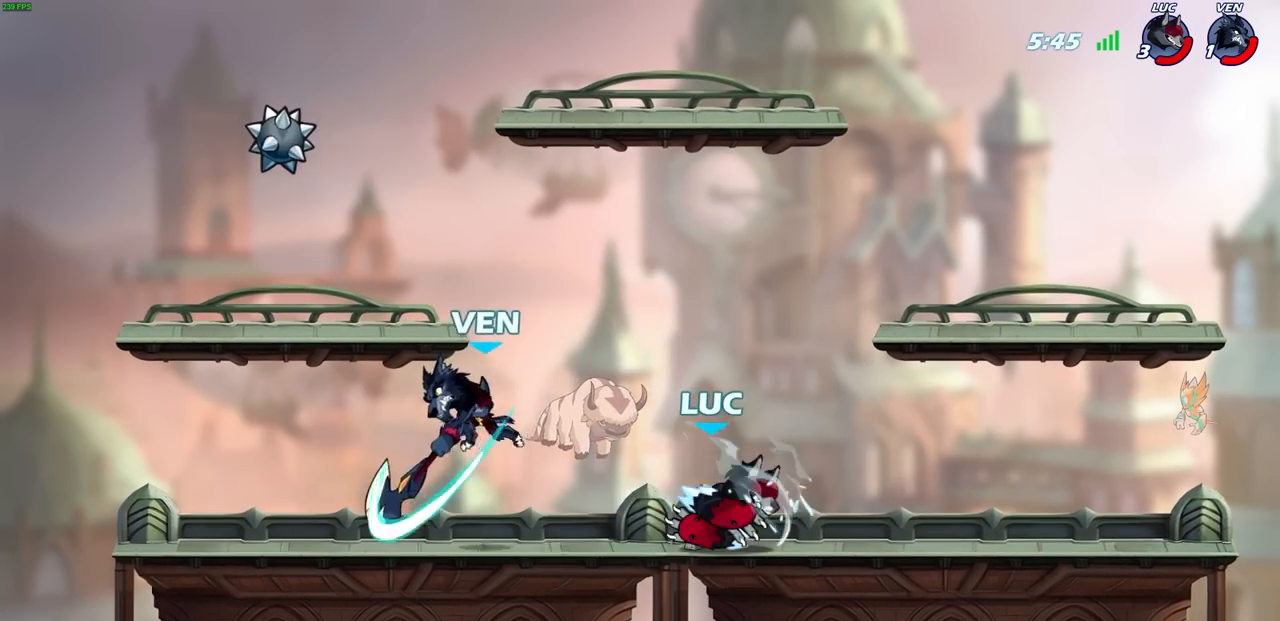
{"buttons": ["R2"], "left_stick": "right", "right_stick": "center", "events": [[417, "R2", "down"]]}
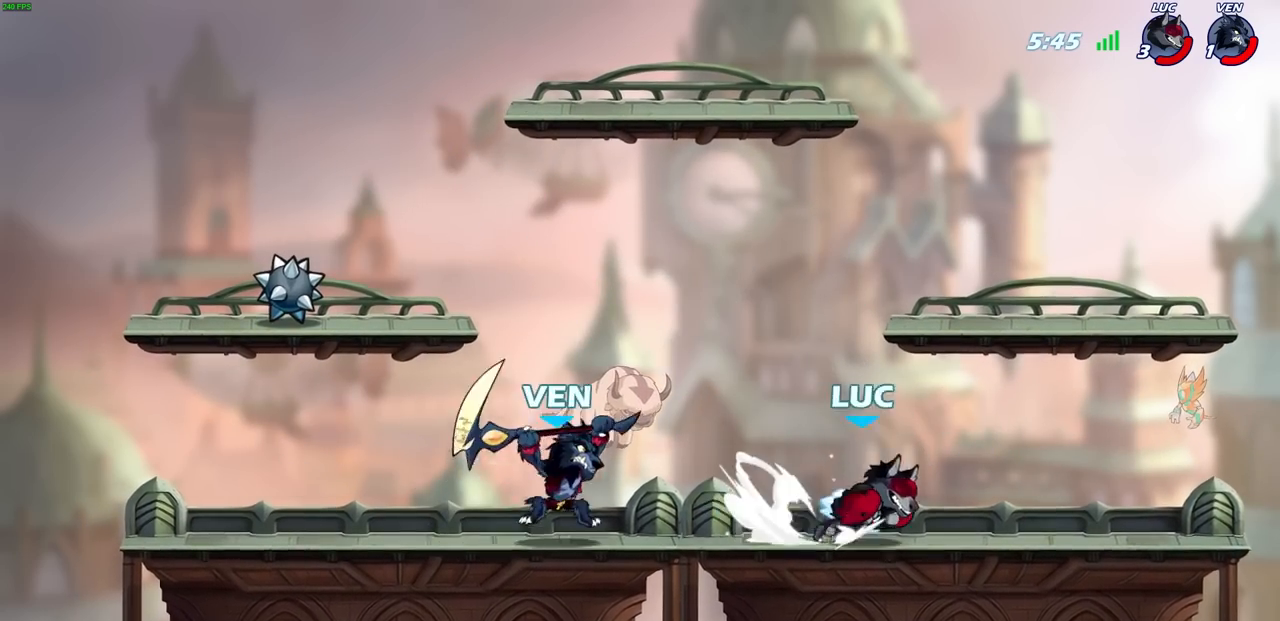
{"buttons": [], "left_stick": "down-left", "right_stick": "center", "events": [[100, "R2", "up"], [133, "left_stick", "down-left"], [217, "CIRCLE", "down"], [300, "CIRCLE", "up"]]}
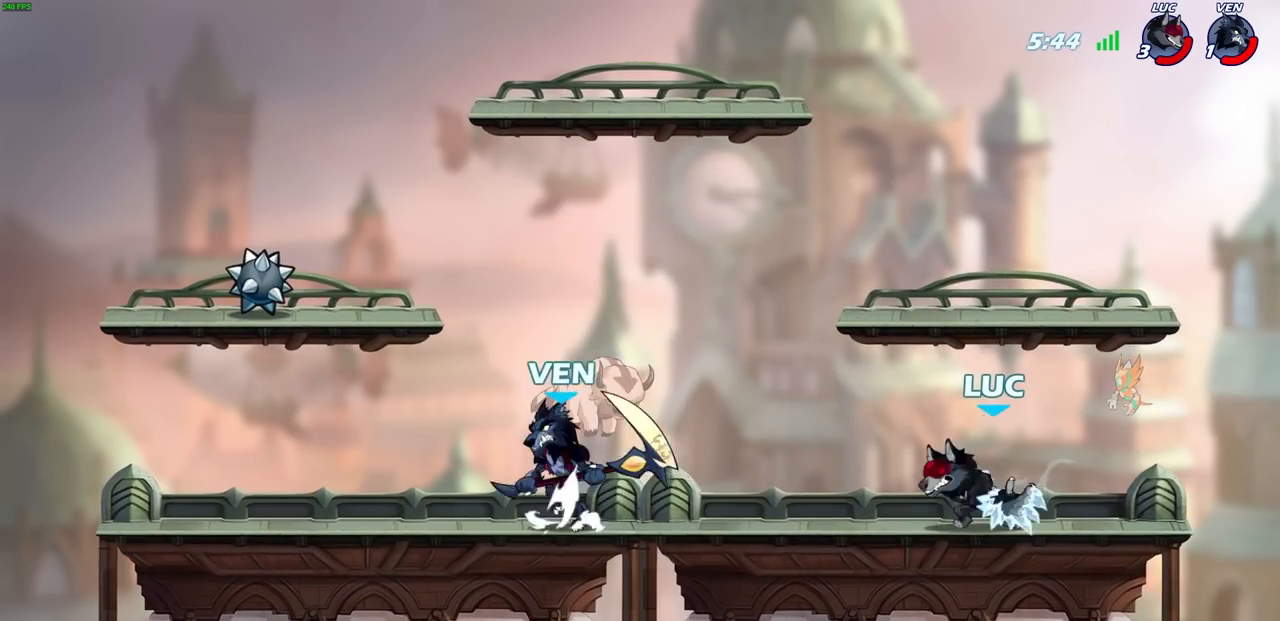
{"buttons": [], "left_stick": "right", "right_stick": "center", "events": [[200, "left_stick", "left"], [333, "left_stick", "center"], [450, "left_stick", "right"]]}
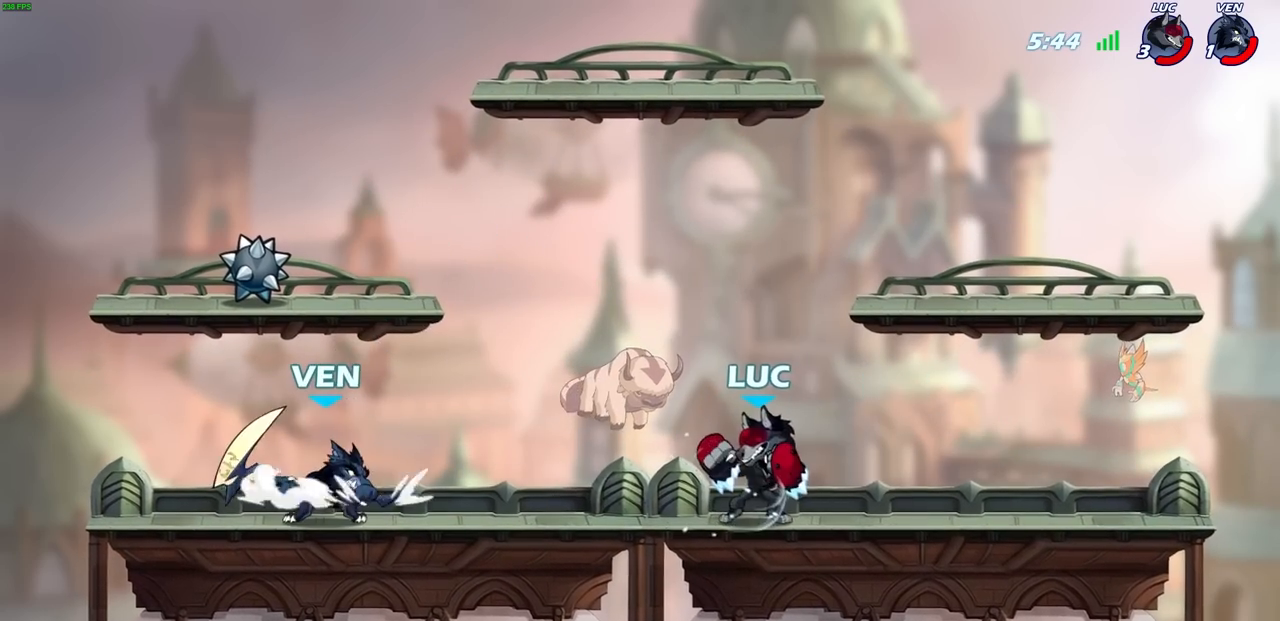
{"buttons": [], "left_stick": "left", "right_stick": "center", "events": [[483, "left_stick", "left"]]}
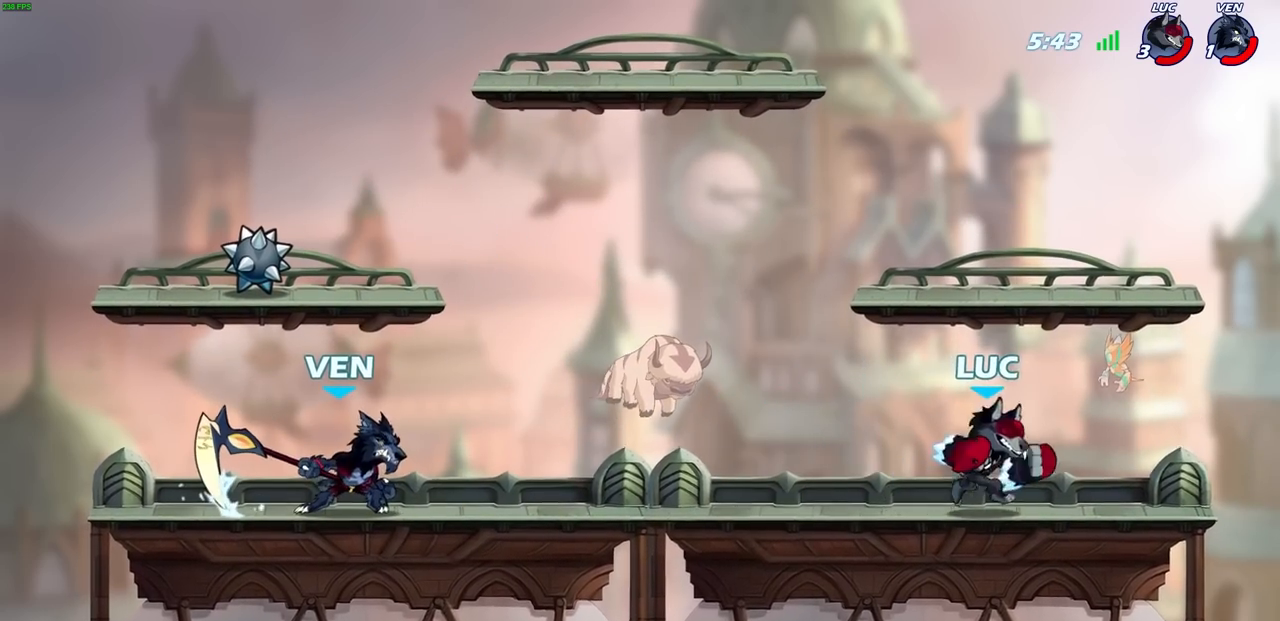
{"buttons": [], "left_stick": "left", "right_stick": "center", "events": [[83, "left_stick", "right"], [150, "left_stick", "up"], [200, "left_stick", "left"]]}
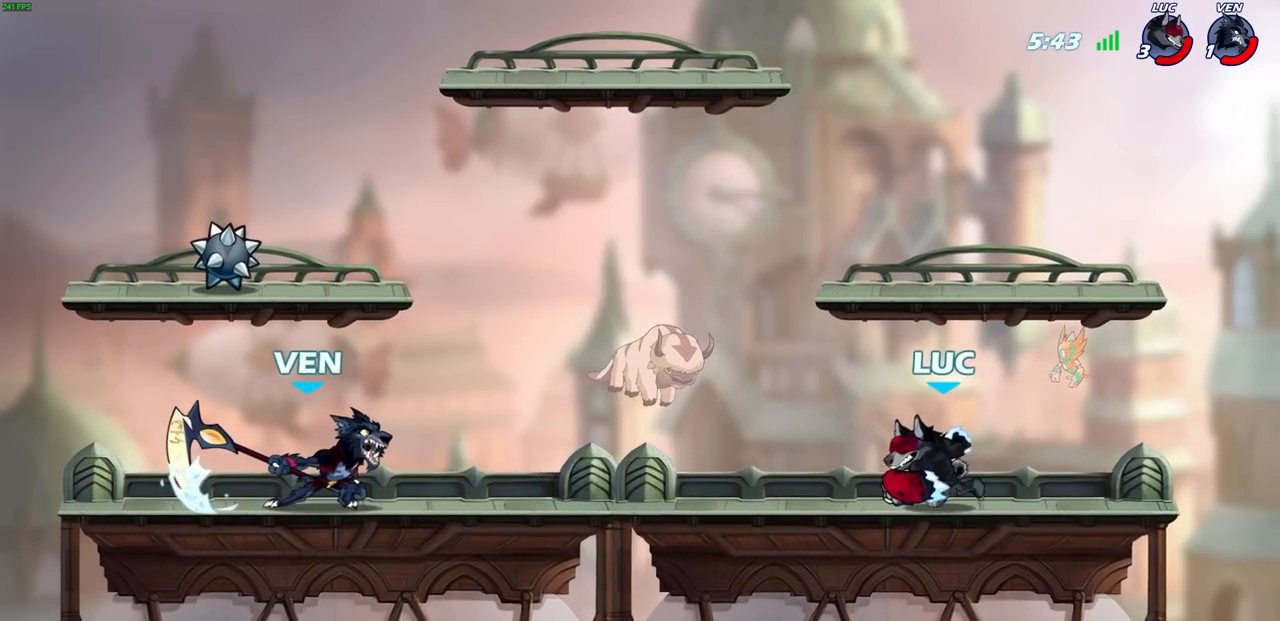
{"buttons": ["R1", "R2"], "left_stick": "down-left", "right_stick": "center", "events": [[50, "left_stick", "center"], [267, "left_stick", "left"], [450, "left_stick", "down-left"], [500, "R1", "down"], [500, "R2", "down"]]}
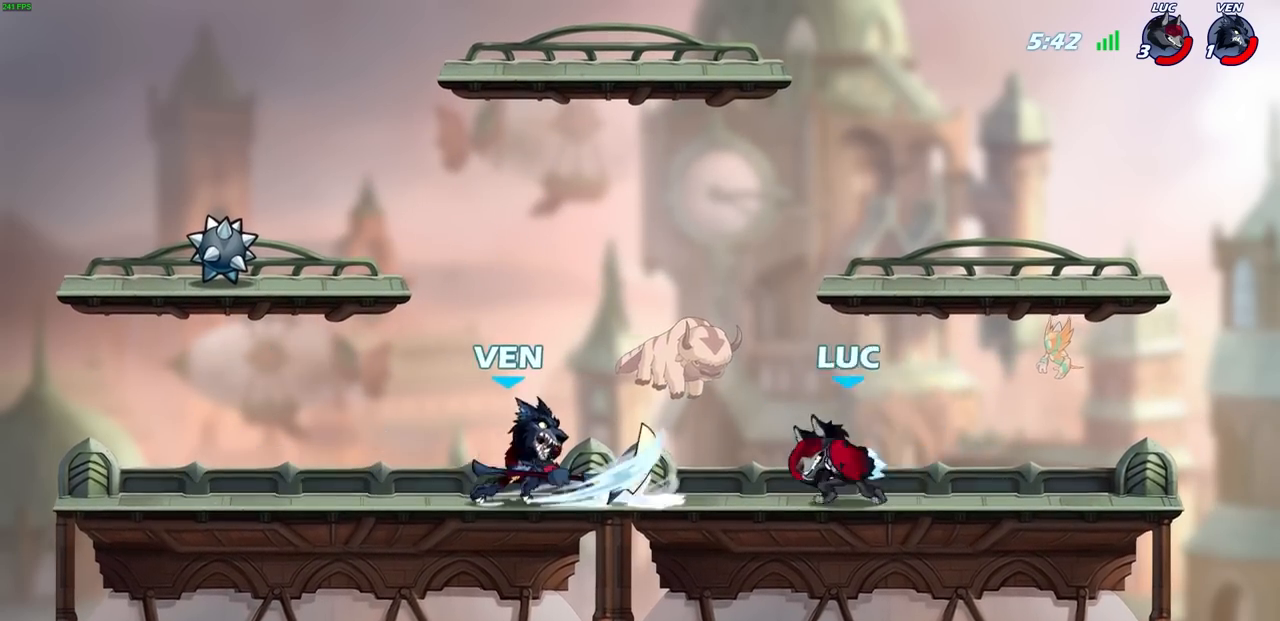
{"buttons": [], "left_stick": "up-left", "right_stick": "center", "events": [[17, "CIRCLE", "down"], [100, "CIRCLE", "up"], [133, "R1", "up"], [133, "R2", "up"], [483, "left_stick", "up-left"]]}
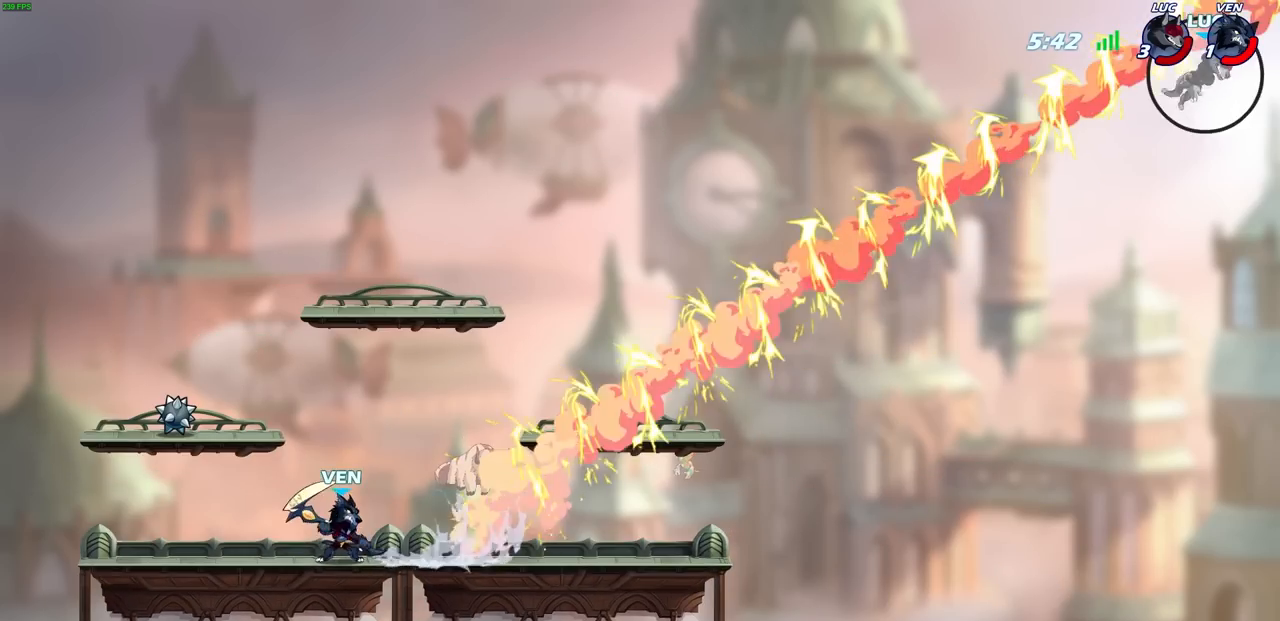
{"buttons": [], "left_stick": "center", "right_stick": "center", "events": [[317, "left_stick", "center"]]}
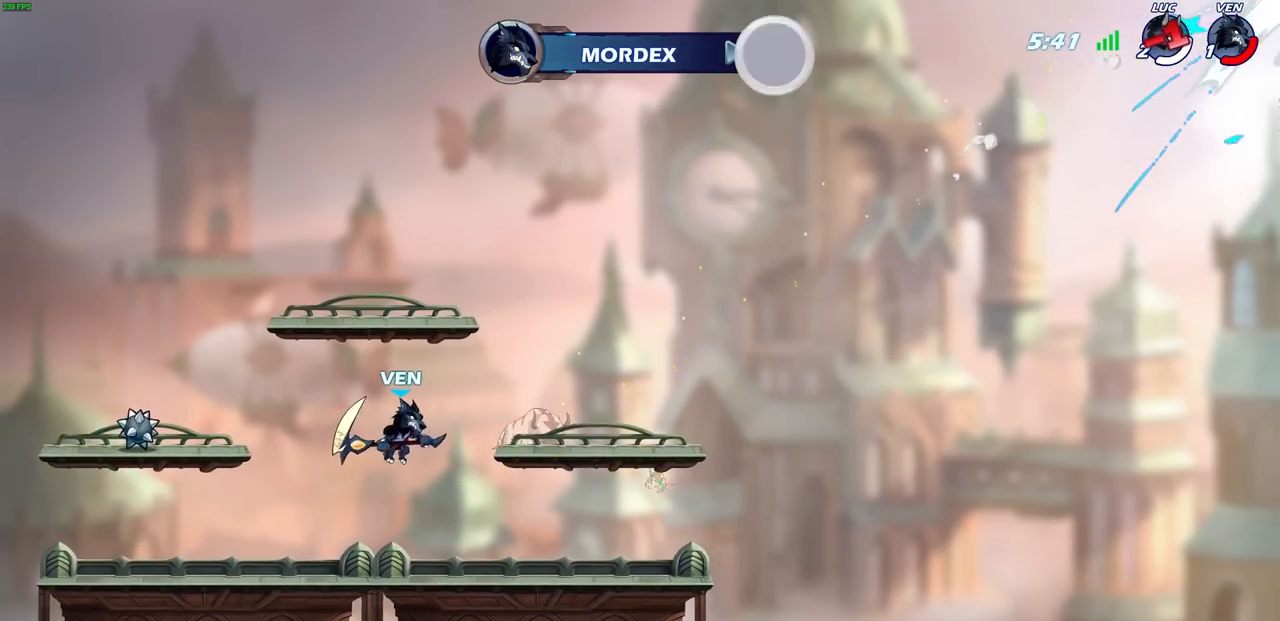
{"buttons": [], "left_stick": "center", "right_stick": "center", "events": []}
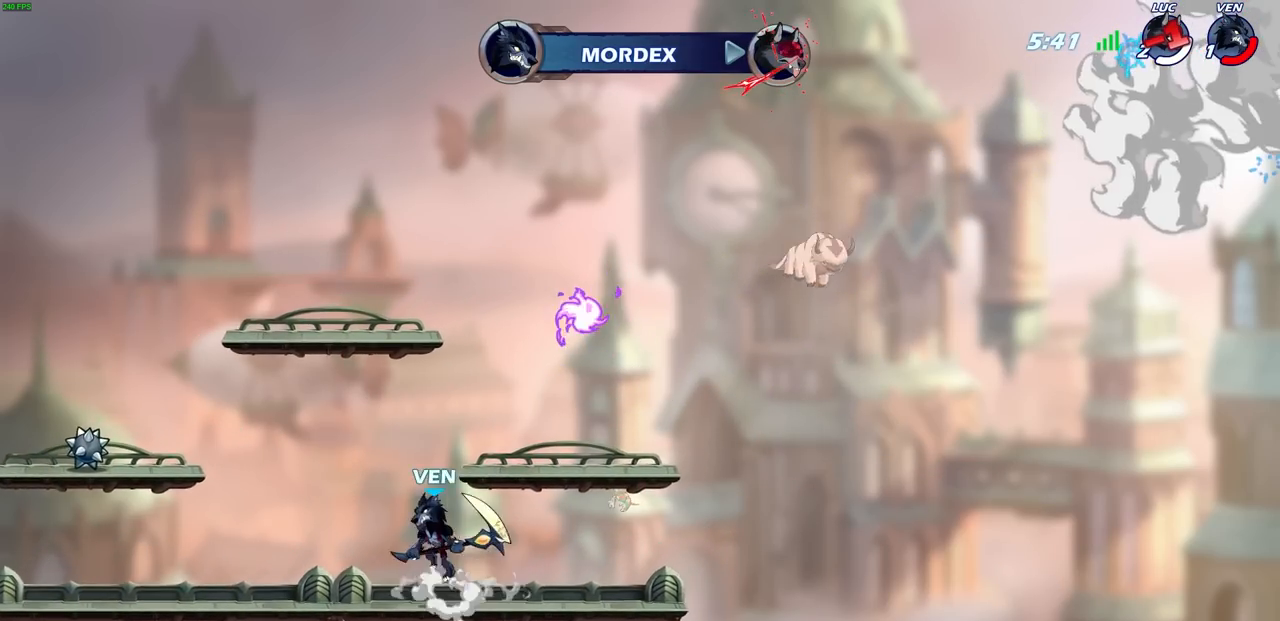
{"buttons": [], "left_stick": "center", "right_stick": "center", "events": []}
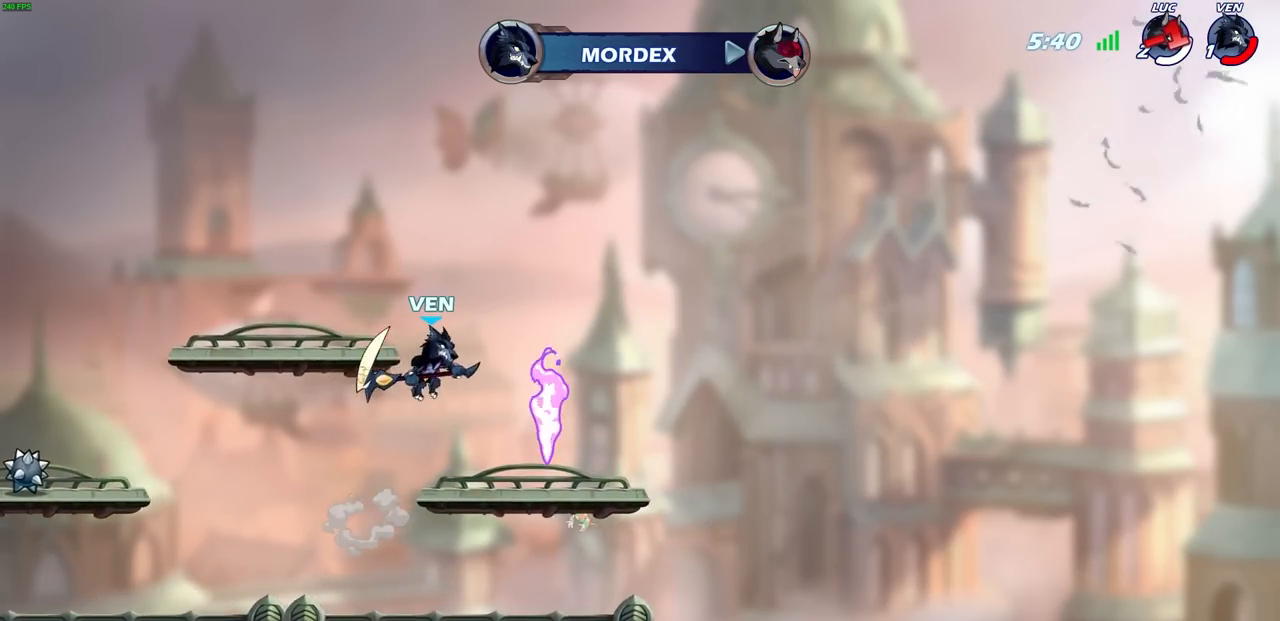
{"buttons": [], "left_stick": "center", "right_stick": "center", "events": []}
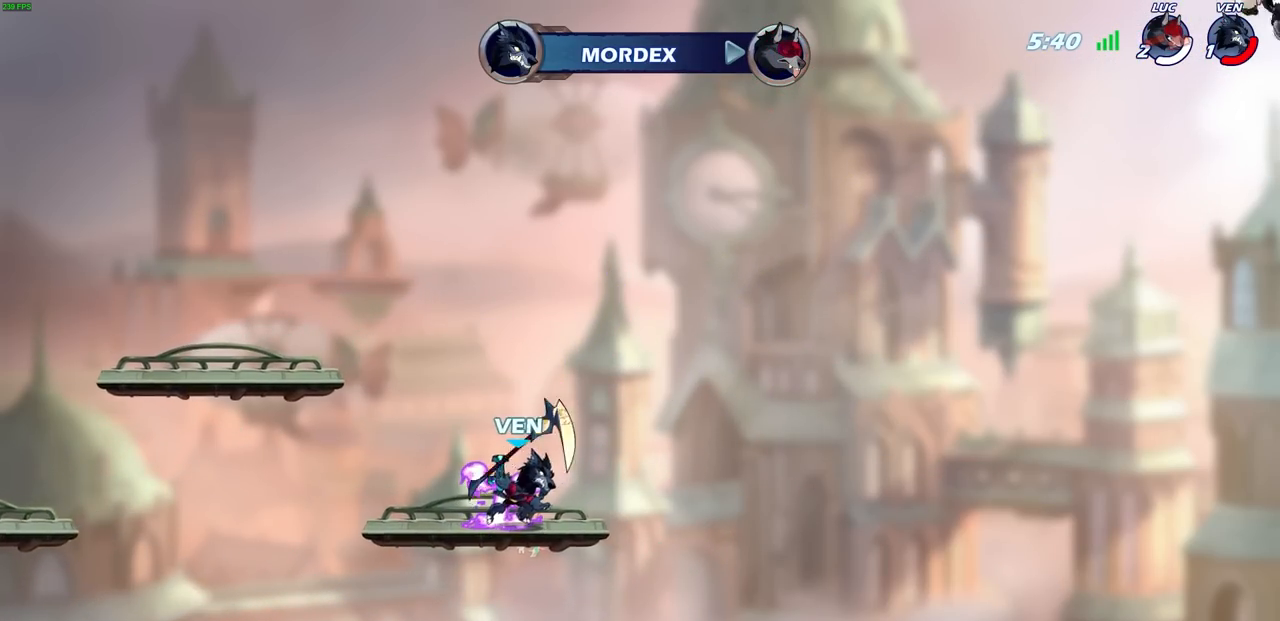
{"buttons": [], "left_stick": "center", "right_stick": "center", "events": []}
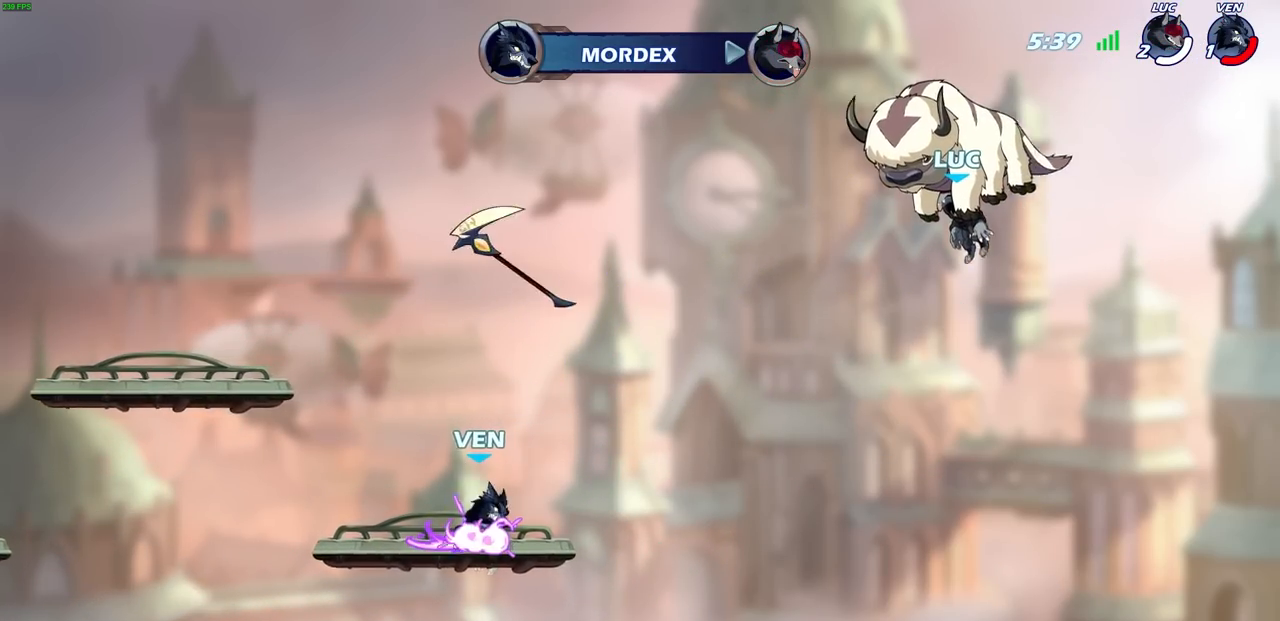
{"buttons": [], "left_stick": "center", "right_stick": "center", "events": []}
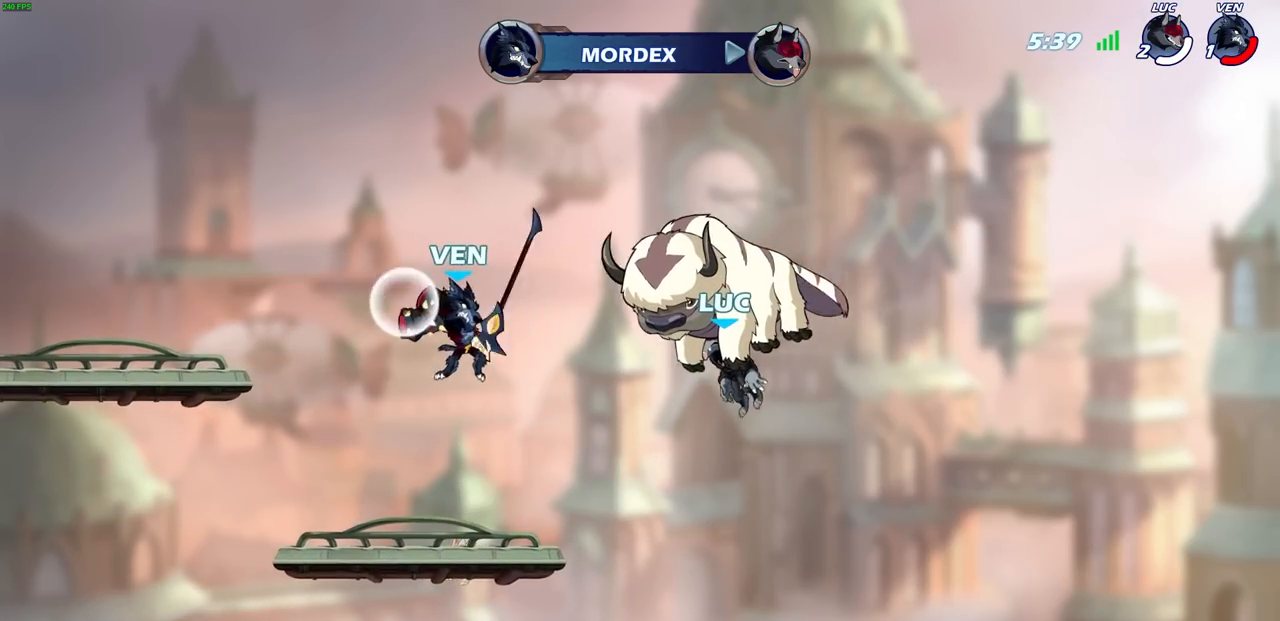
{"buttons": [], "left_stick": "center", "right_stick": "center", "events": []}
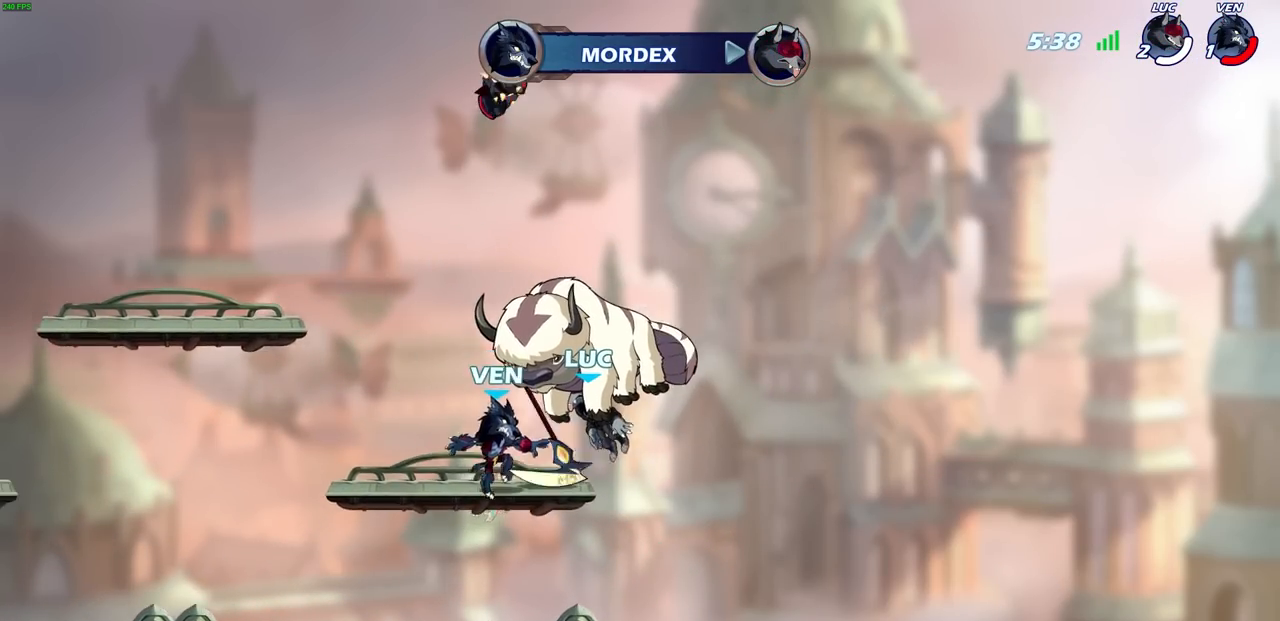
{"buttons": [], "left_stick": "center", "right_stick": "center", "events": [[267, "right_stick", "left"], [333, "right_stick", "center"]]}